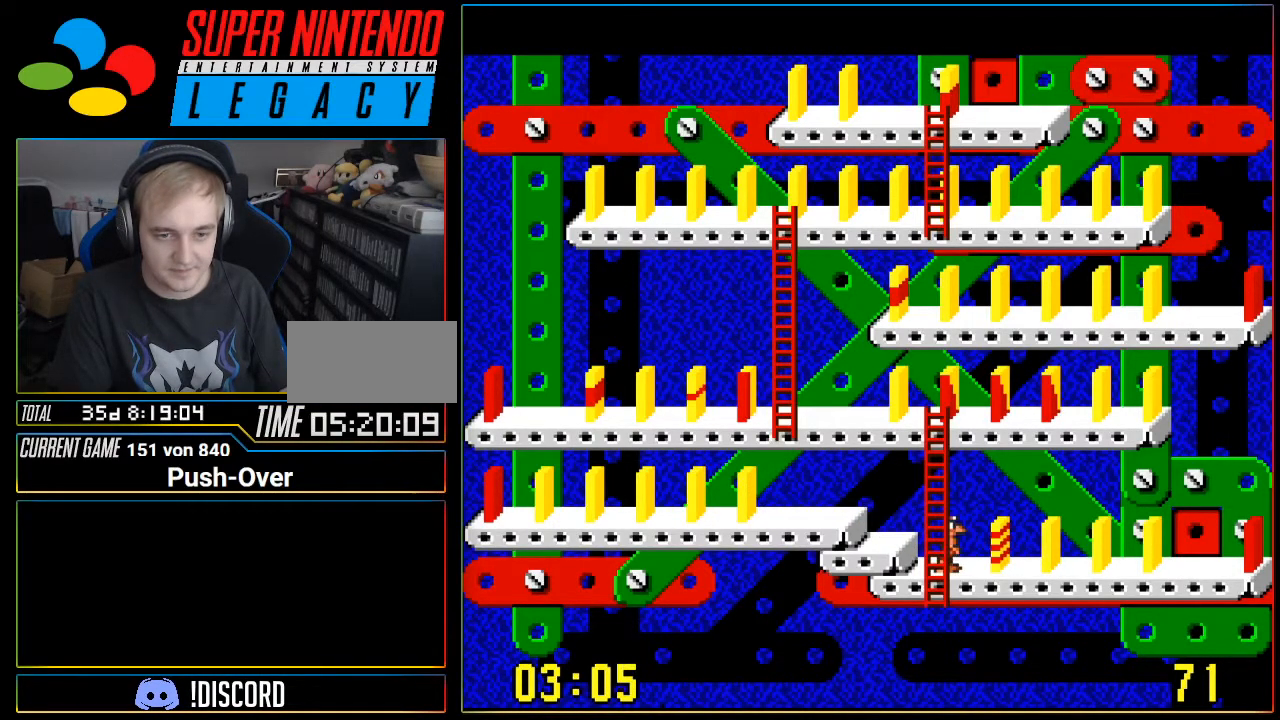
Gameplay with a controller (Nintendo layout); each line is a JSON object with the inputs held at the frame after it. "events" lists button and stick changes between this image and that frame as [ms after this image, input, new state], when the widget could be followed in between. Not read: L3 R3.
{"buttons": ["DPAD_UP"], "events": [[384, "DPAD_UP", "down"]]}
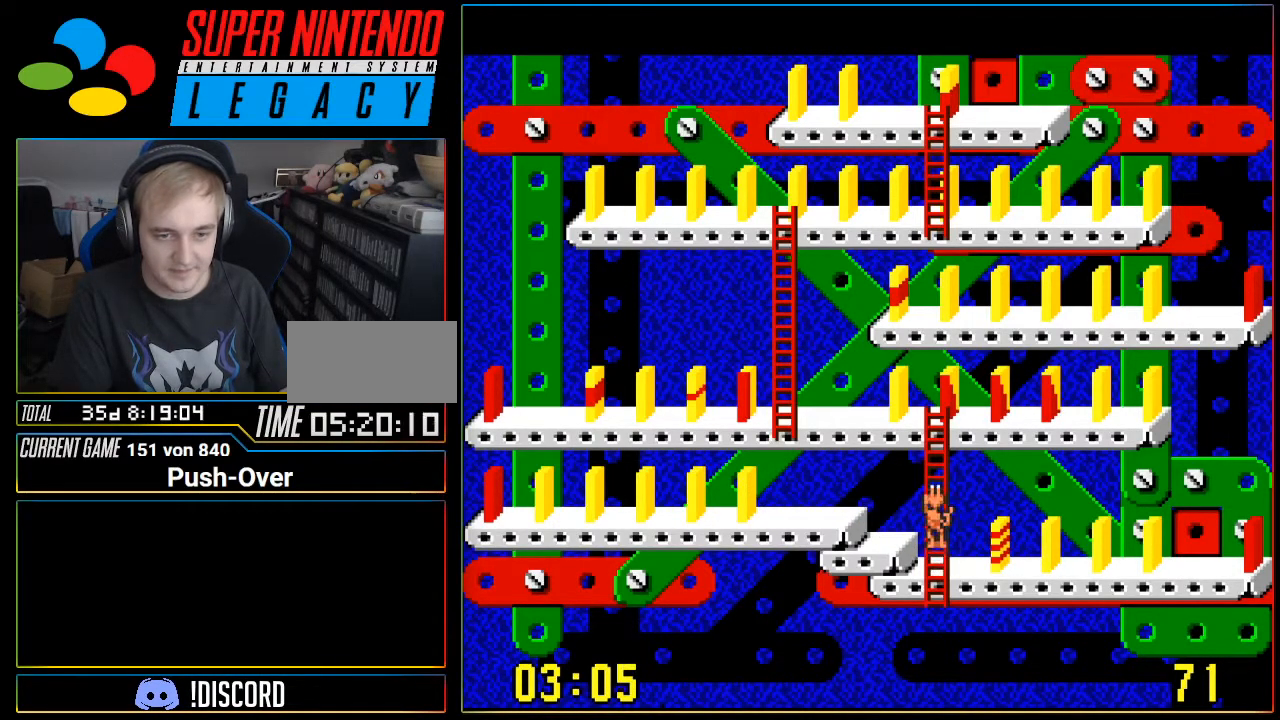
{"buttons": ["DPAD_UP"], "events": []}
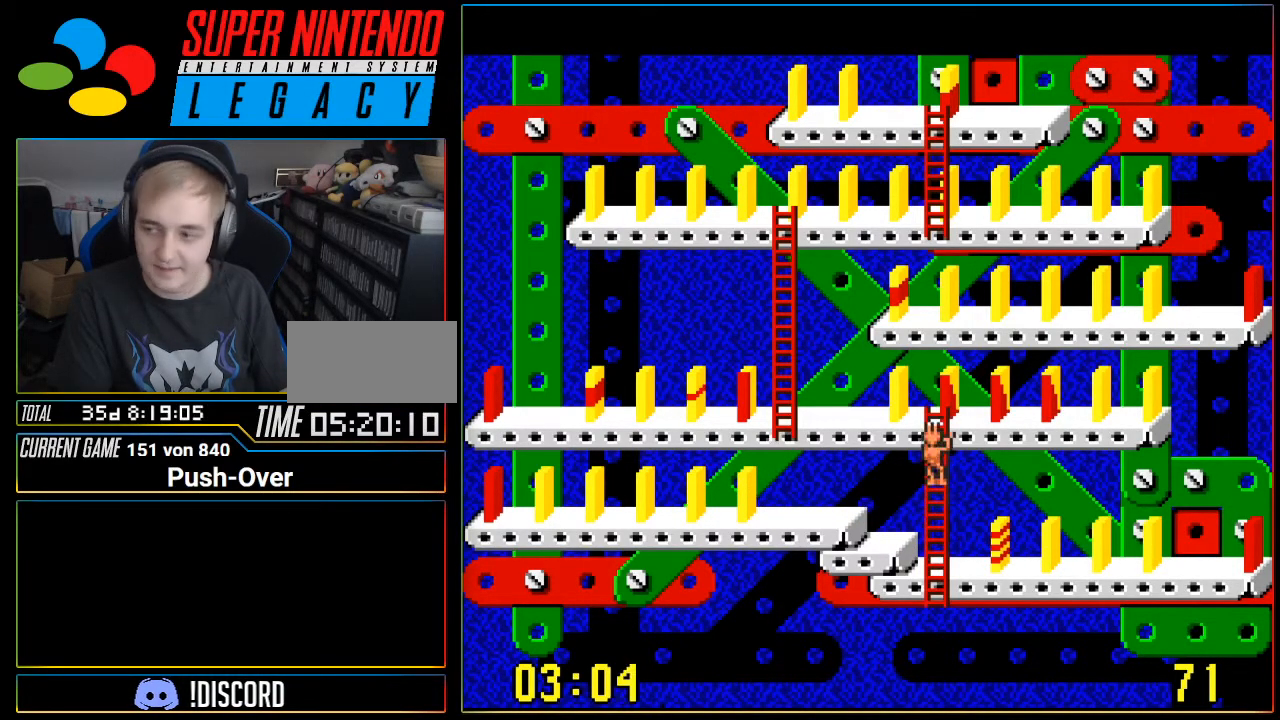
{"buttons": ["DPAD_LEFT"], "events": [[284, "DPAD_UP", "up"], [501, "DPAD_LEFT", "down"]]}
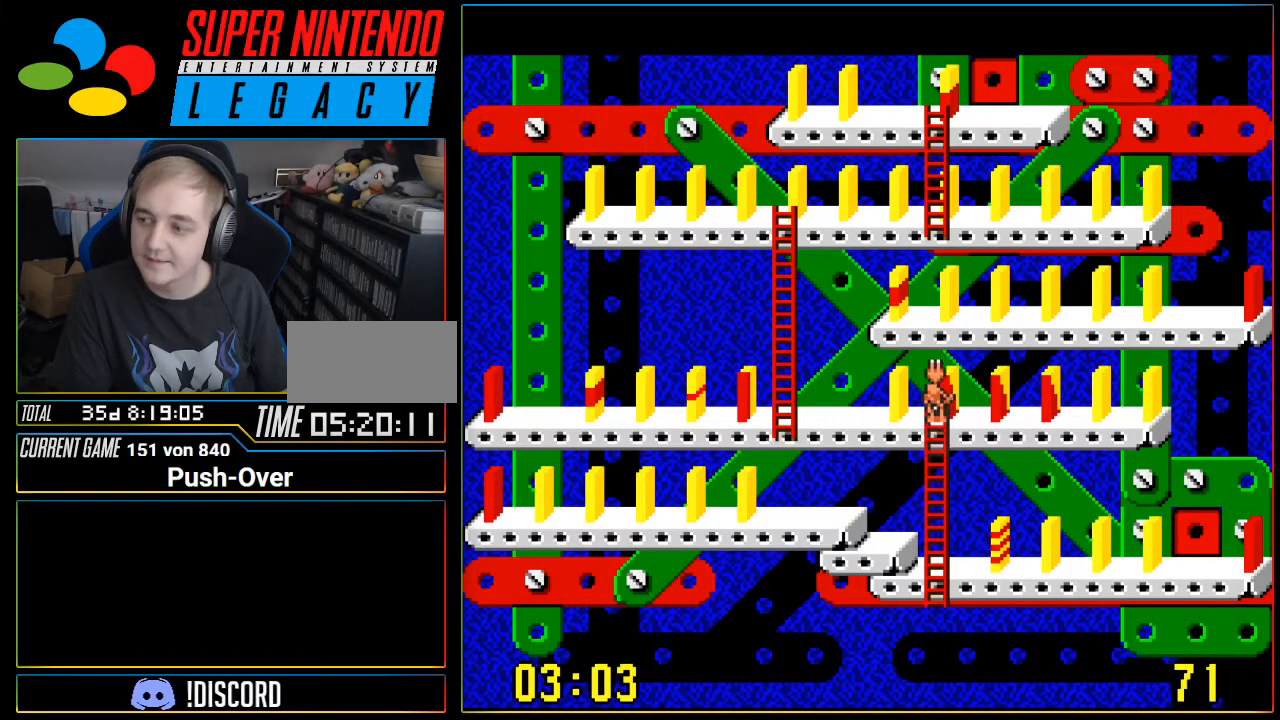
{"buttons": [], "events": [[250, "DPAD_LEFT", "up"]]}
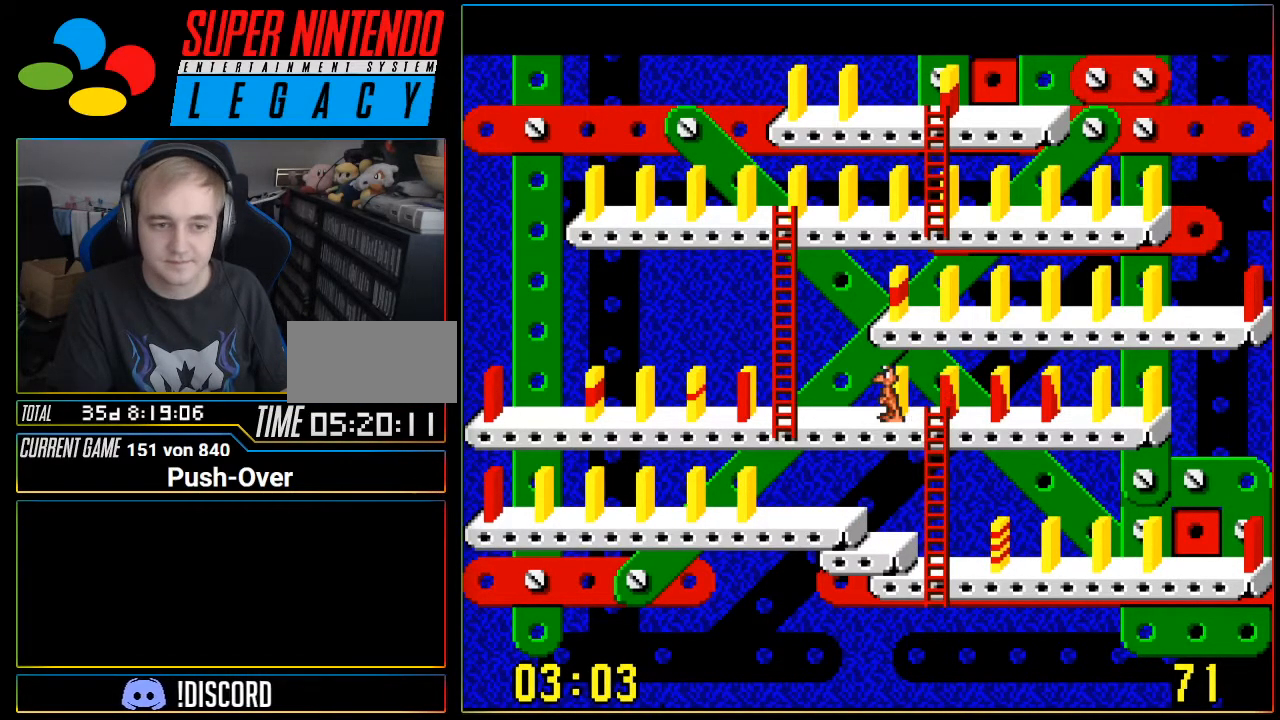
{"buttons": ["DPAD_LEFT"], "events": [[33, "DPAD_LEFT", "down"]]}
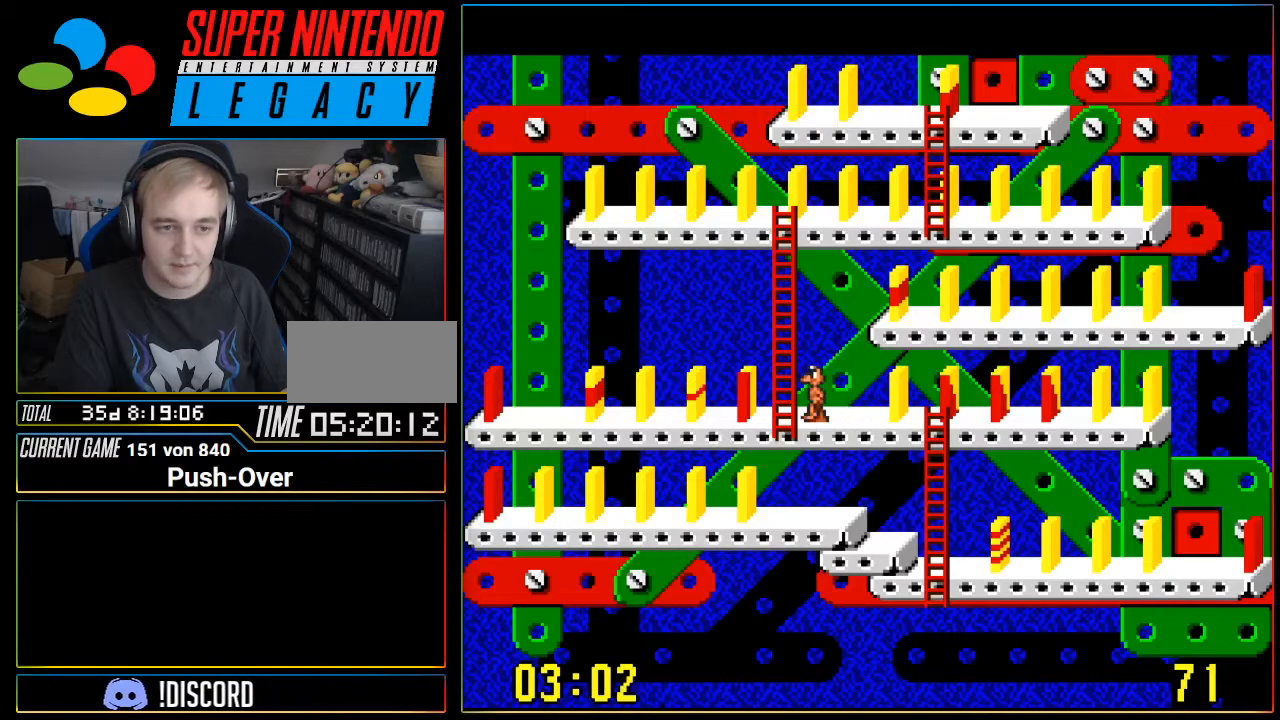
{"buttons": [], "events": [[250, "DPAD_LEFT", "up"]]}
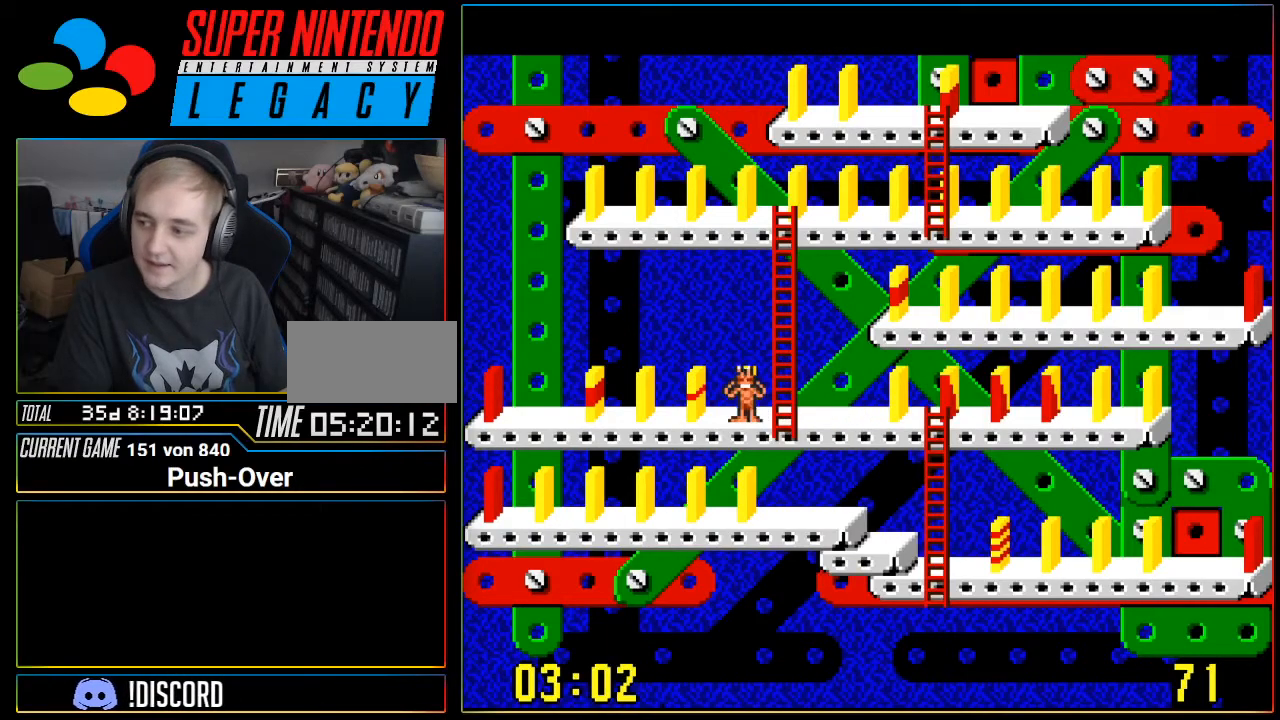
{"buttons": [], "events": [[184, "A", "down"], [451, "A", "up"]]}
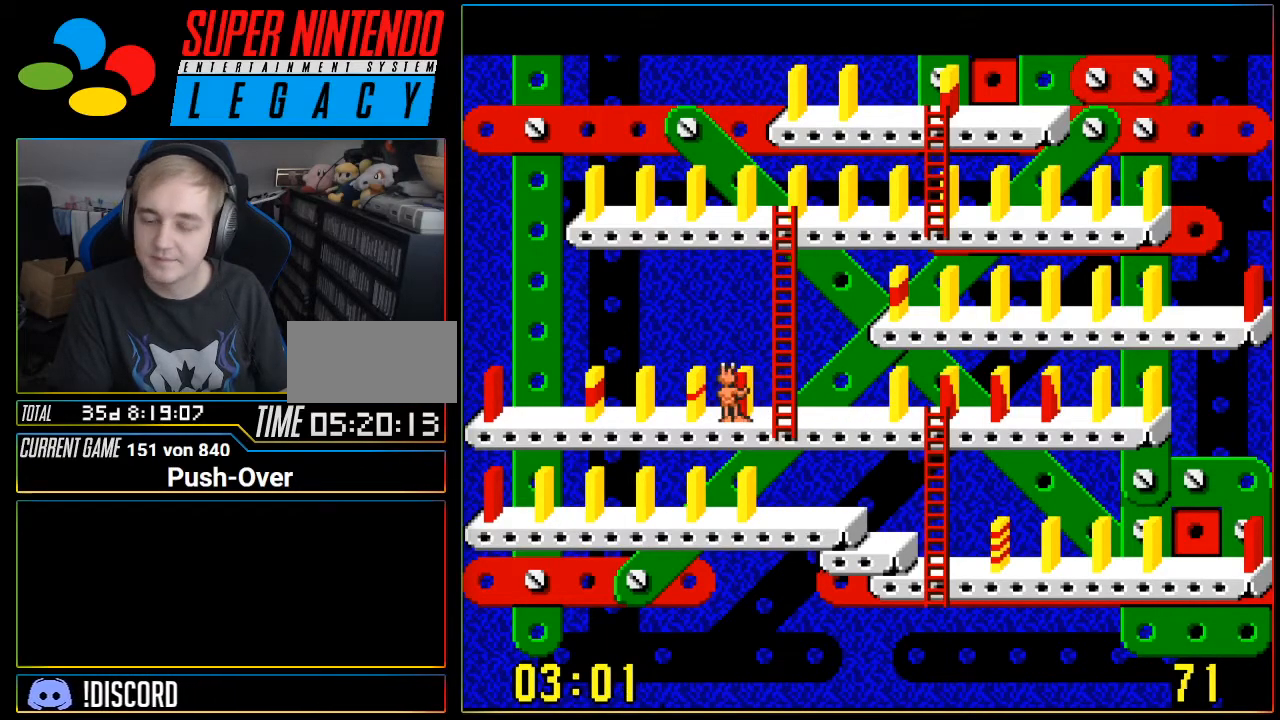
{"buttons": [], "events": []}
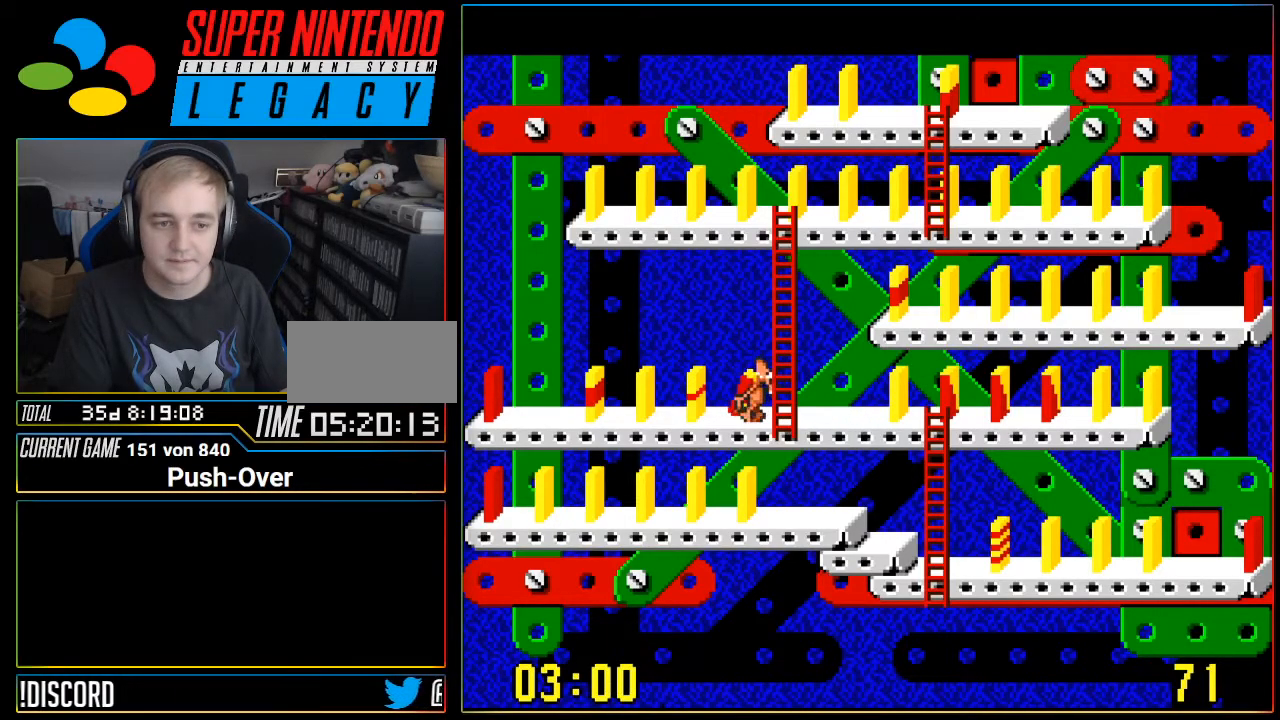
{"buttons": [], "events": []}
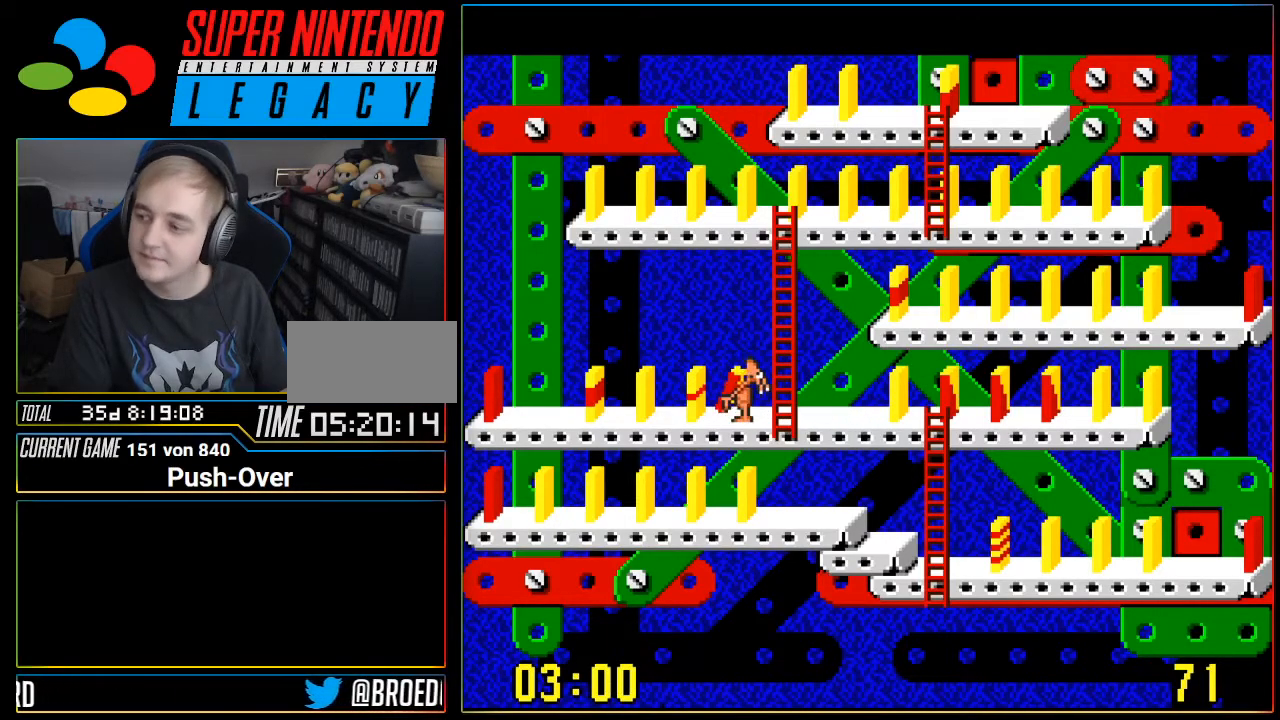
{"buttons": ["A"], "events": [[350, "A", "down"]]}
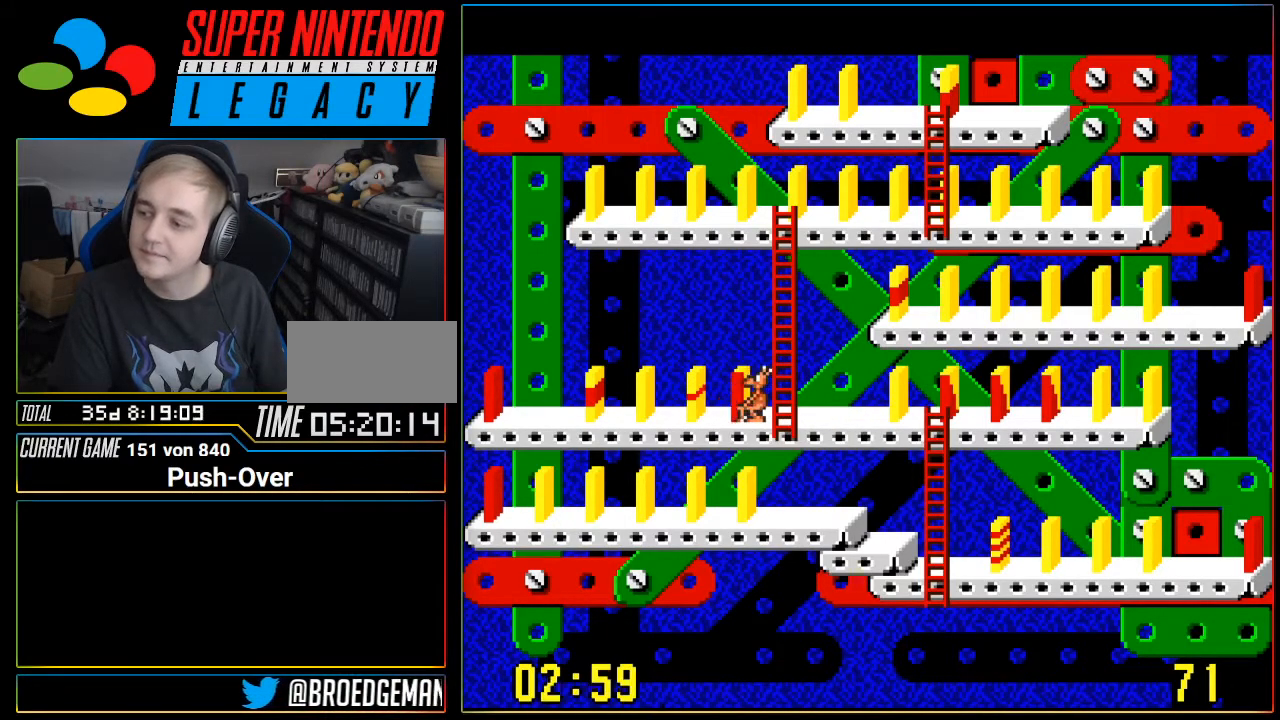
{"buttons": [], "events": [[151, "A", "up"]]}
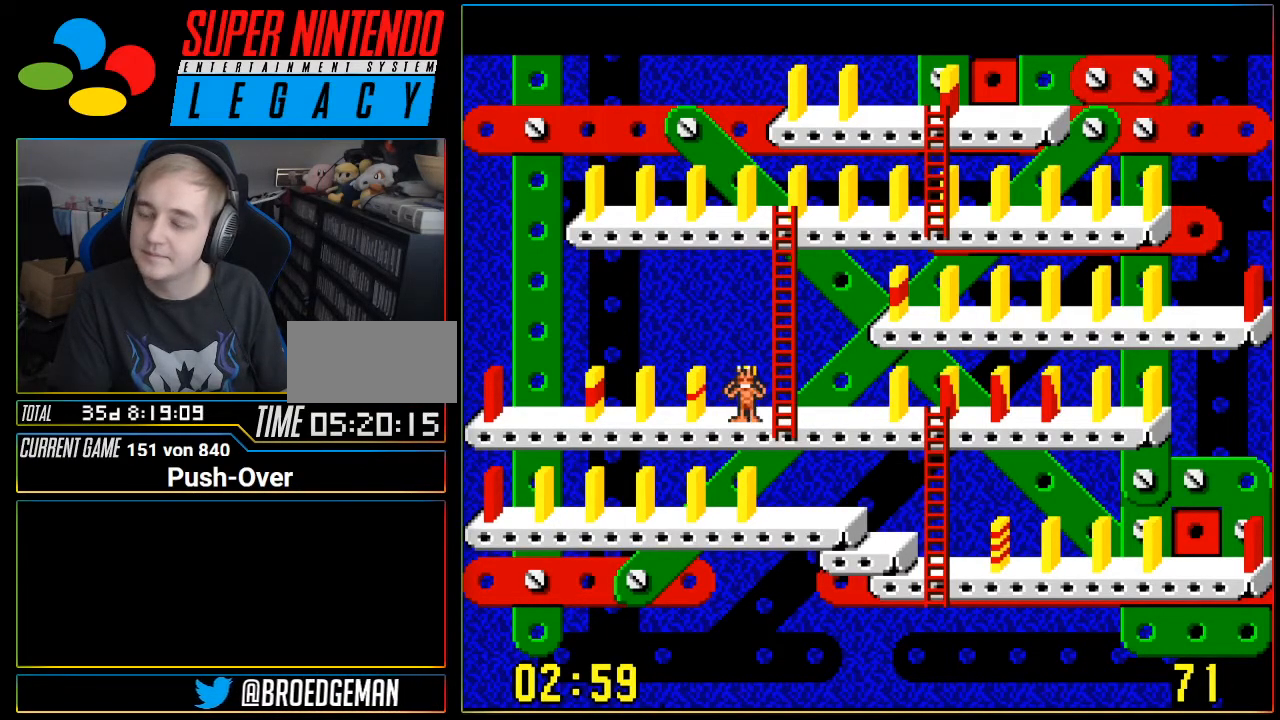
{"buttons": ["DPAD_LEFT"], "events": [[484, "DPAD_LEFT", "down"]]}
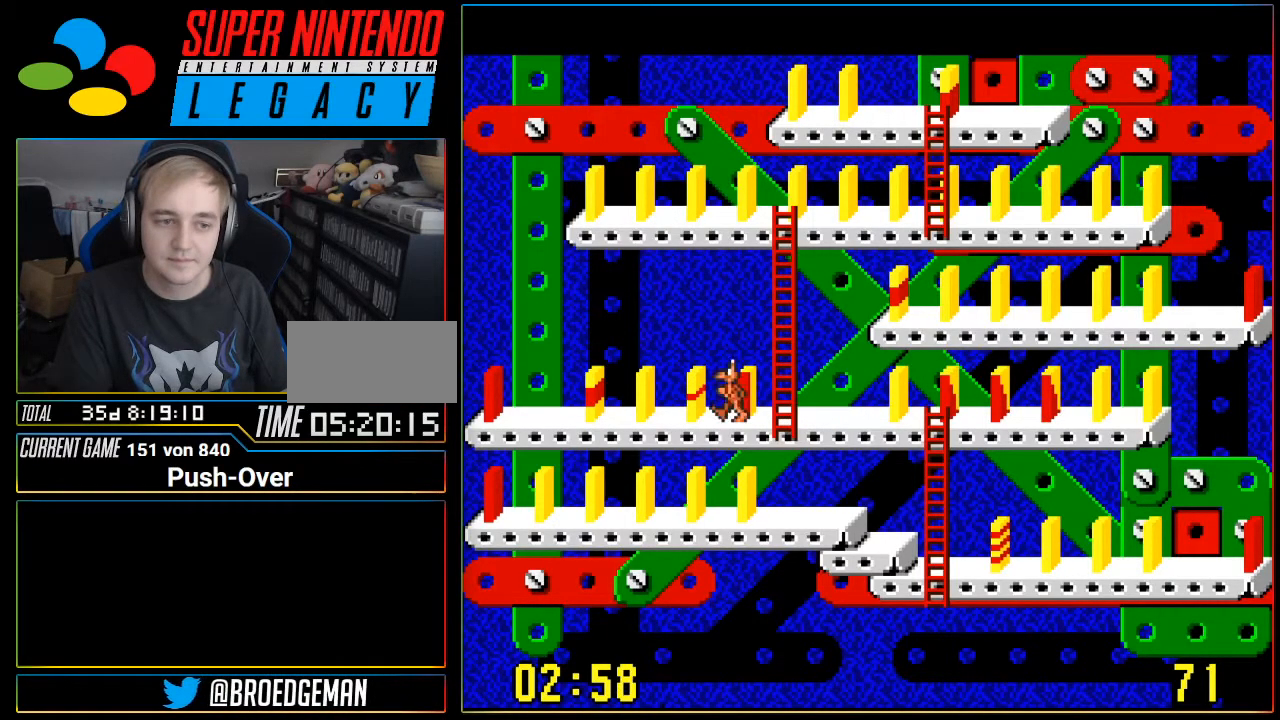
{"buttons": ["DPAD_LEFT"], "events": []}
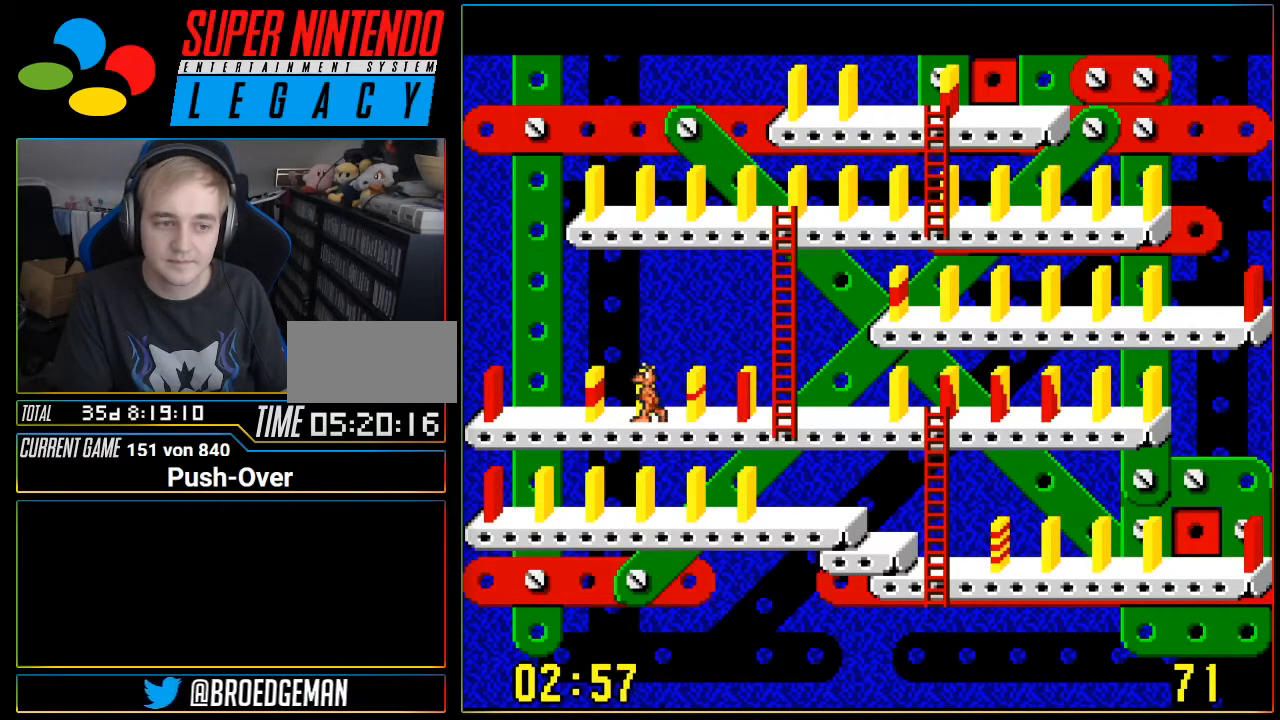
{"buttons": ["A"], "events": [[183, "DPAD_LEFT", "up"], [300, "A", "down"]]}
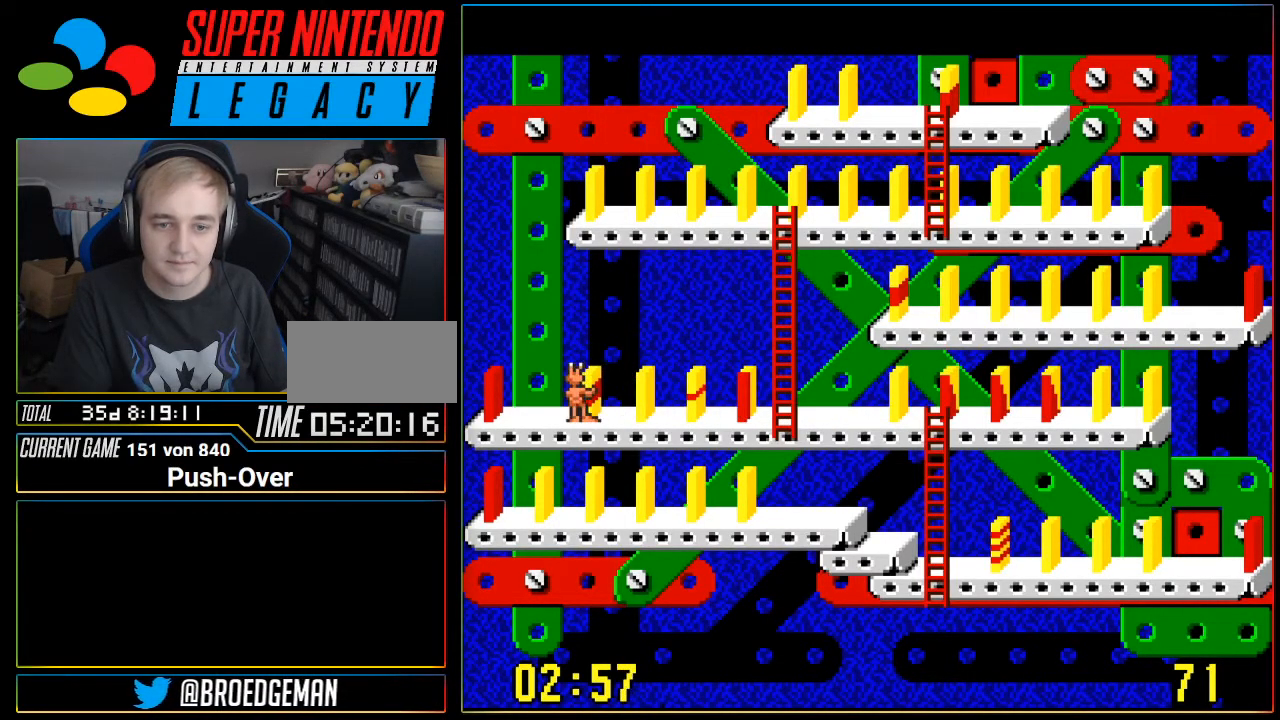
{"buttons": ["DPAD_RIGHT"], "events": [[34, "A", "up"], [50, "DPAD_RIGHT", "down"]]}
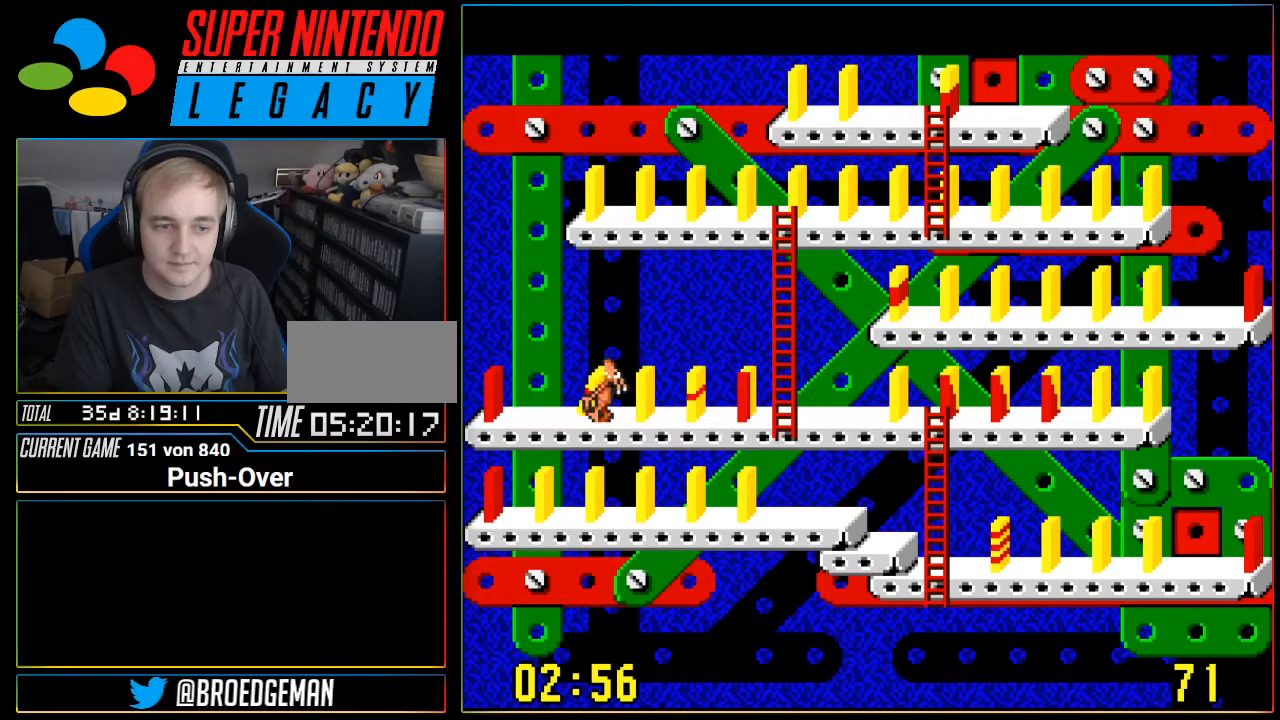
{"buttons": ["DPAD_RIGHT"], "events": []}
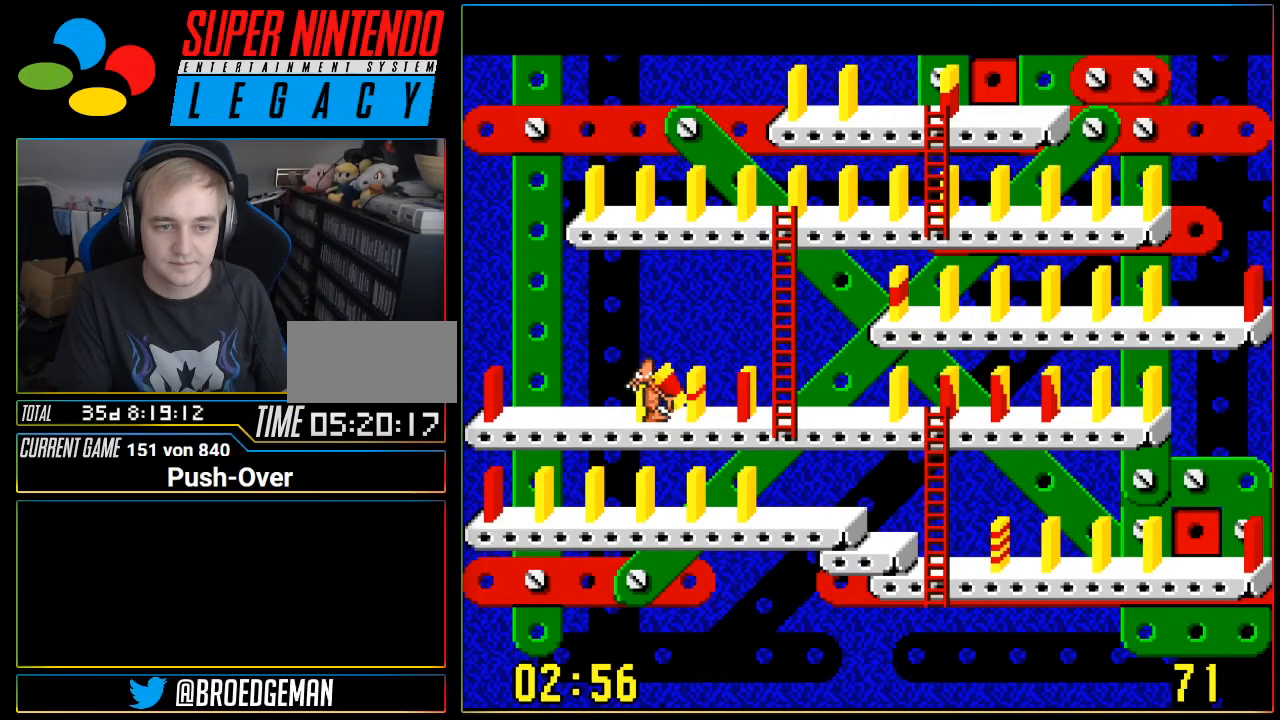
{"buttons": ["DPAD_RIGHT"], "events": []}
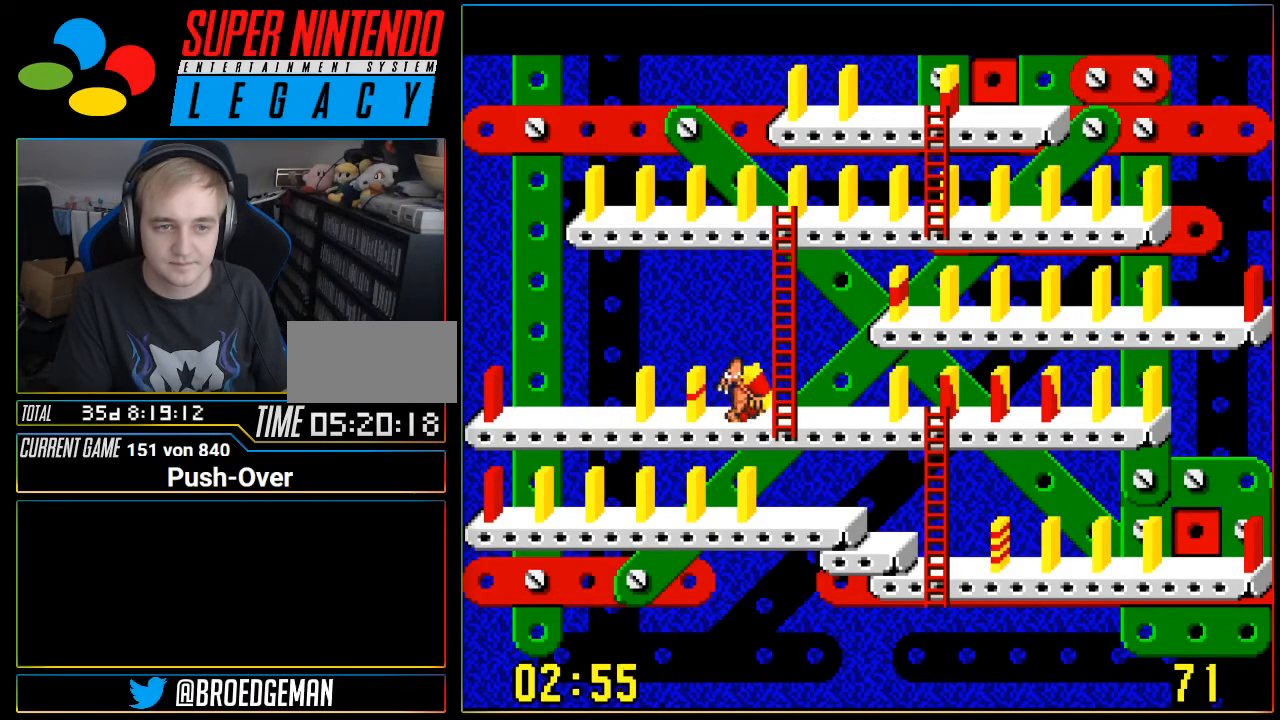
{"buttons": [], "events": [[467, "DPAD_RIGHT", "up"]]}
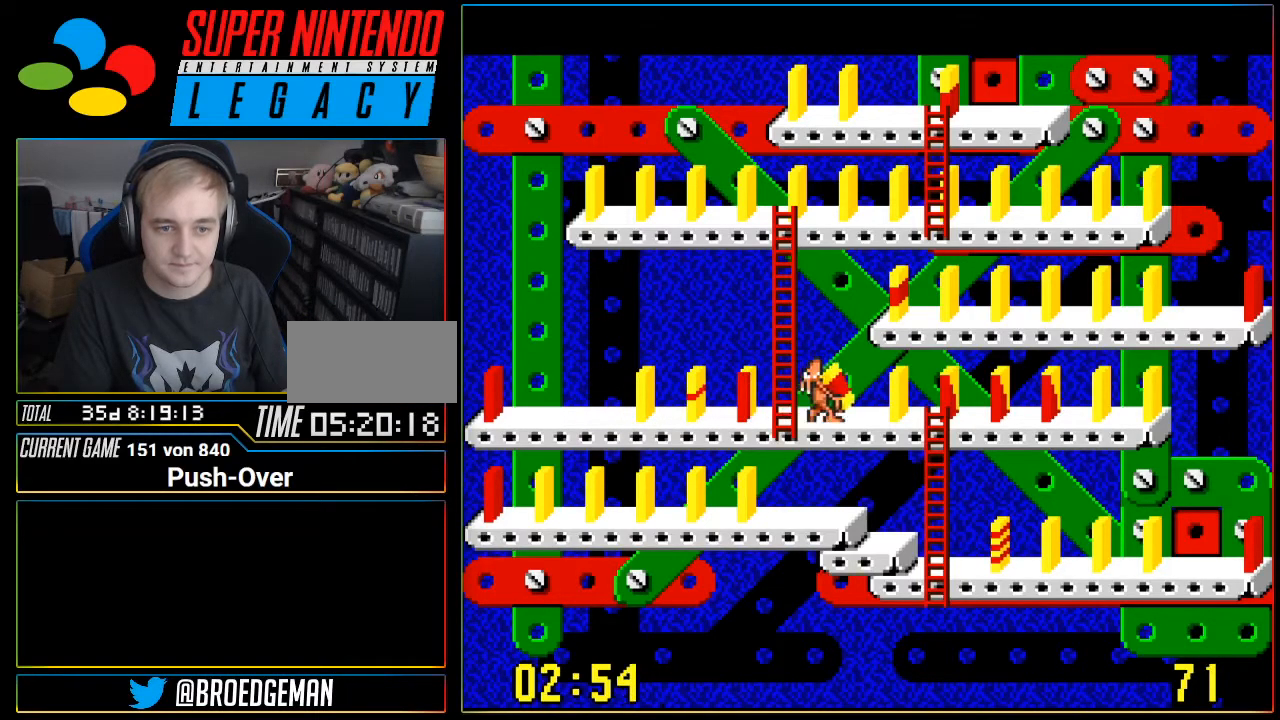
{"buttons": ["DPAD_RIGHT"], "events": [[84, "A", "down"], [301, "A", "up"], [484, "DPAD_RIGHT", "down"]]}
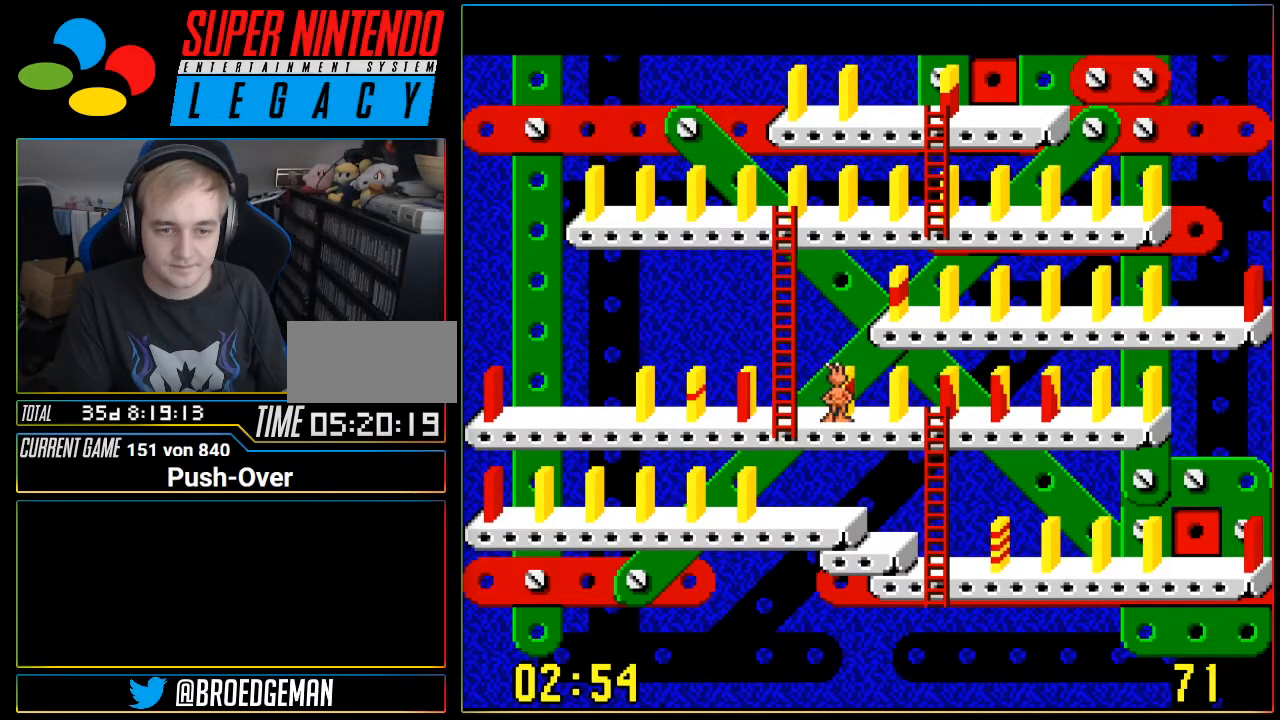
{"buttons": ["DPAD_RIGHT"], "events": []}
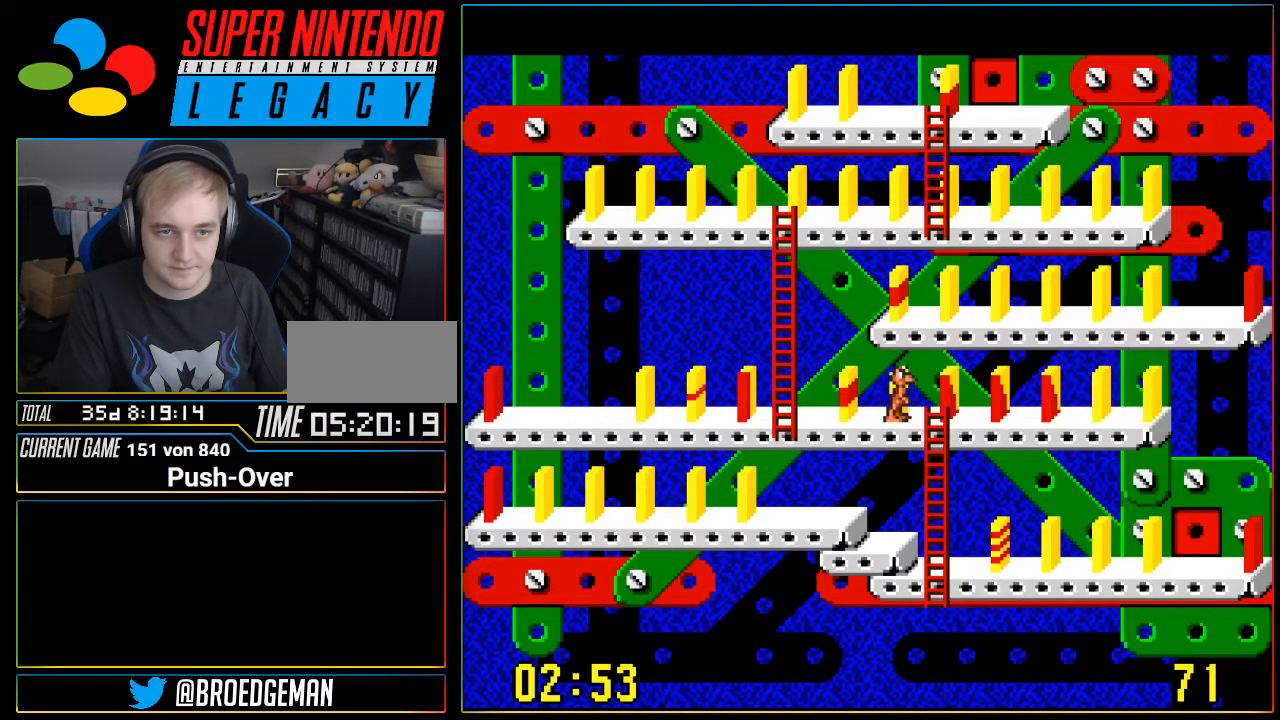
{"buttons": ["DPAD_RIGHT"], "events": []}
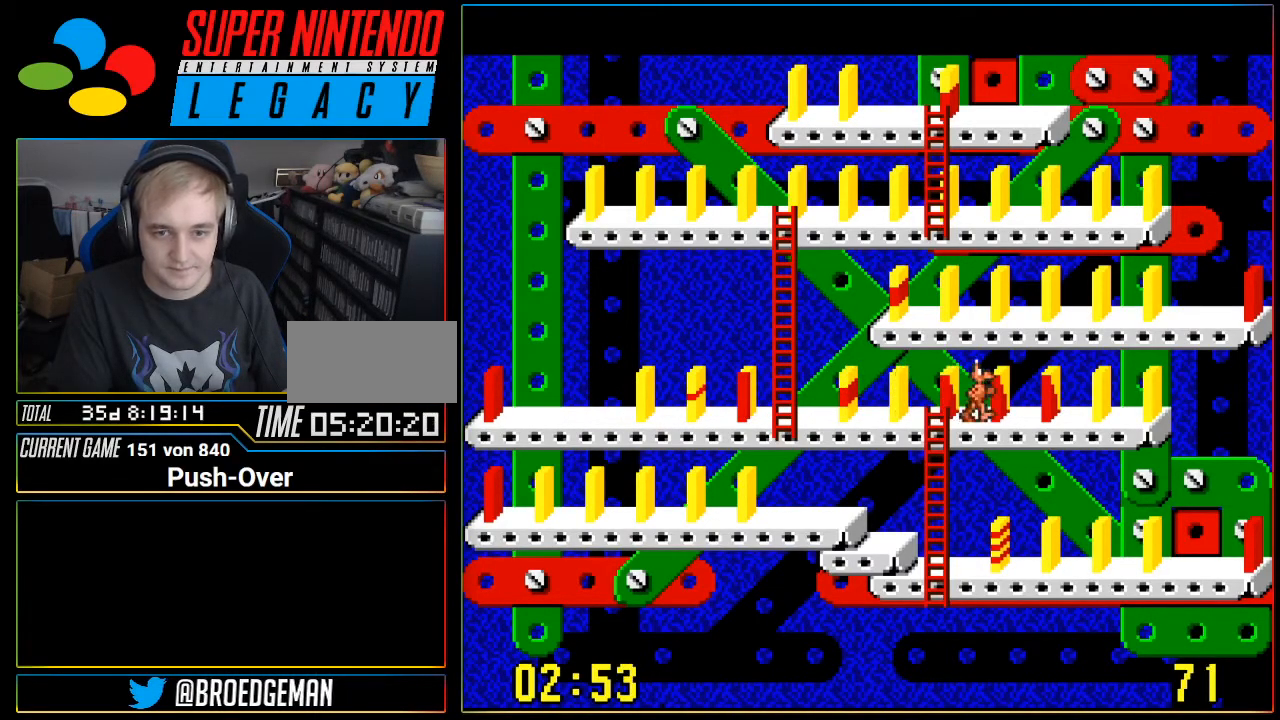
{"buttons": ["DPAD_RIGHT"], "events": []}
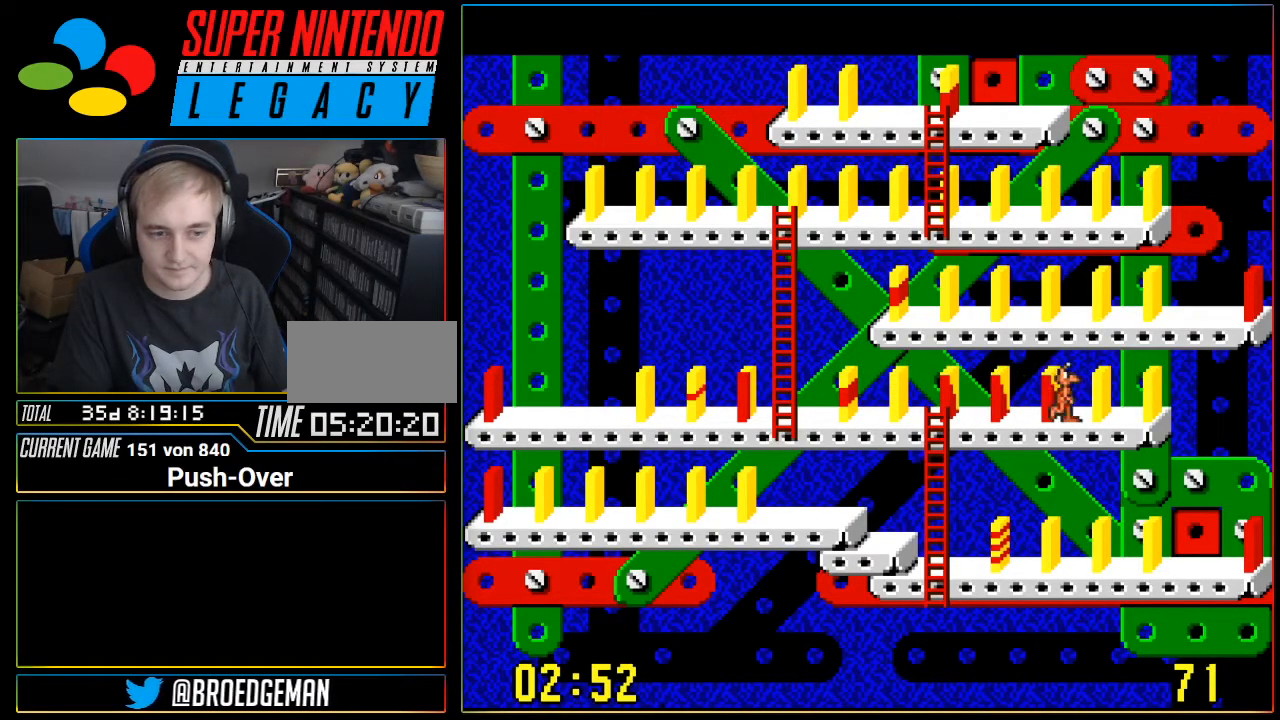
{"buttons": ["A"], "events": [[434, "A", "down"], [434, "DPAD_RIGHT", "up"]]}
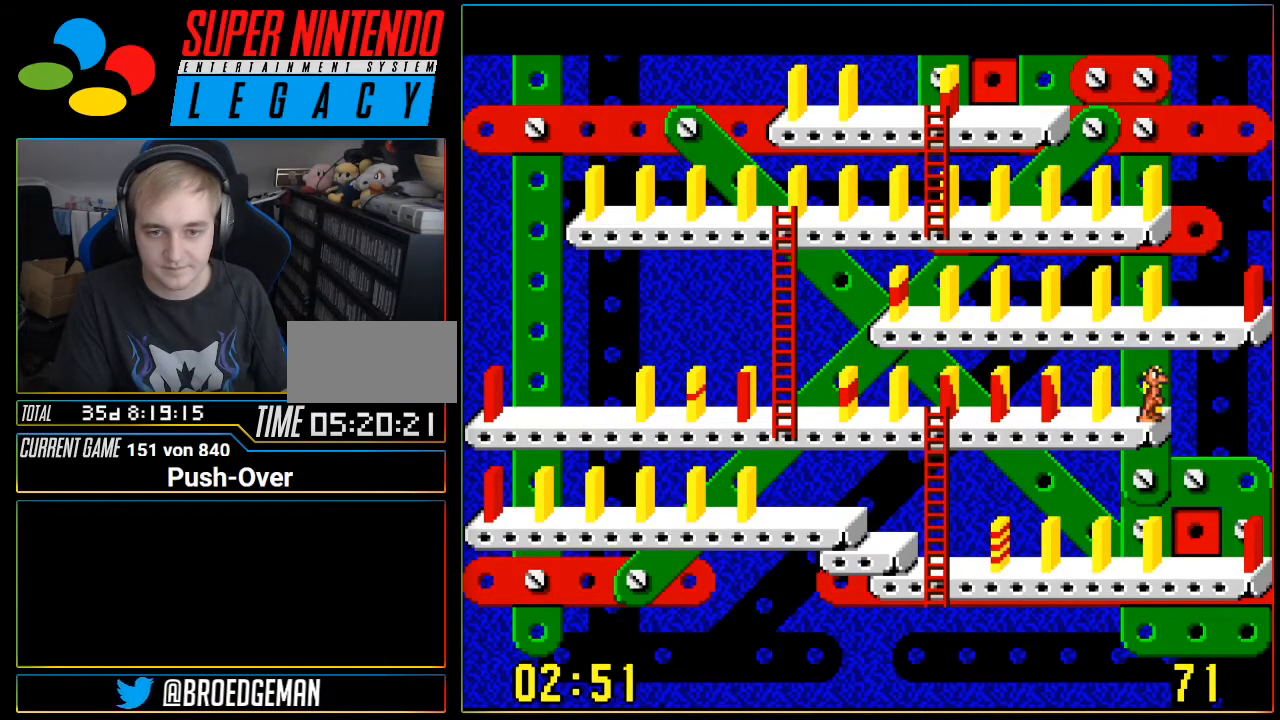
{"buttons": [], "events": [[150, "A", "up"]]}
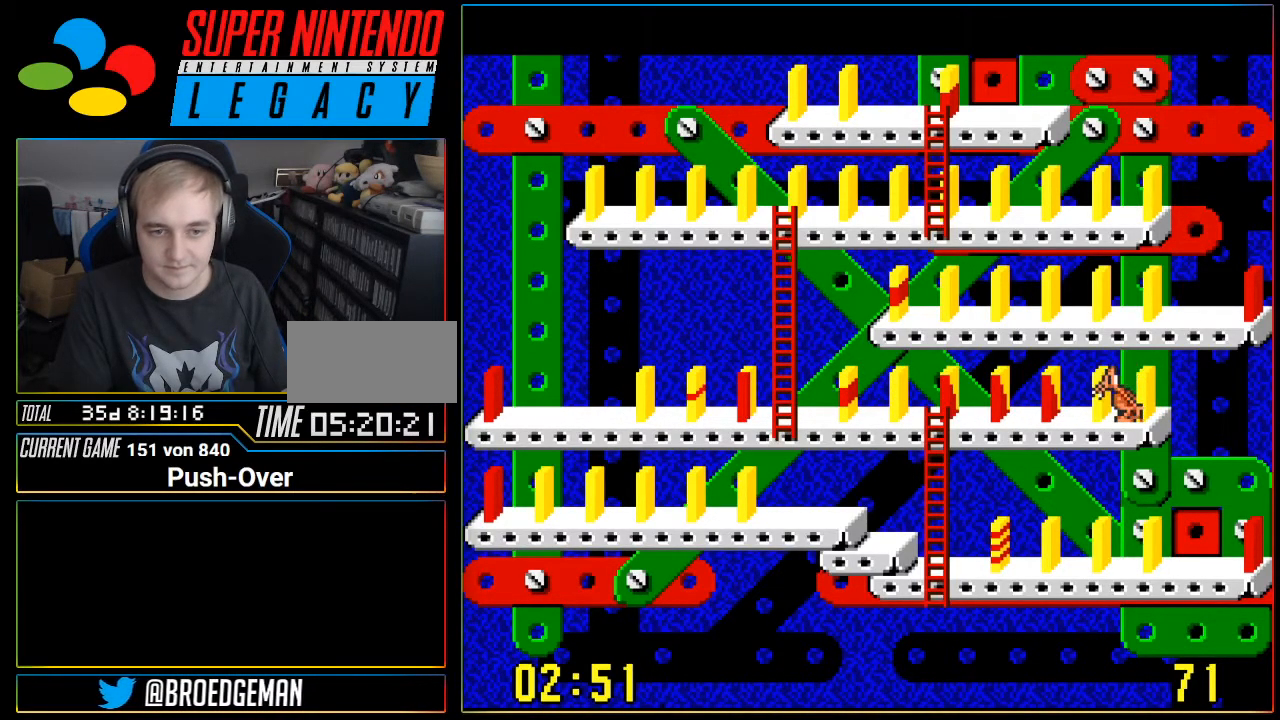
{"buttons": ["DPAD_LEFT"], "events": [[184, "DPAD_LEFT", "down"]]}
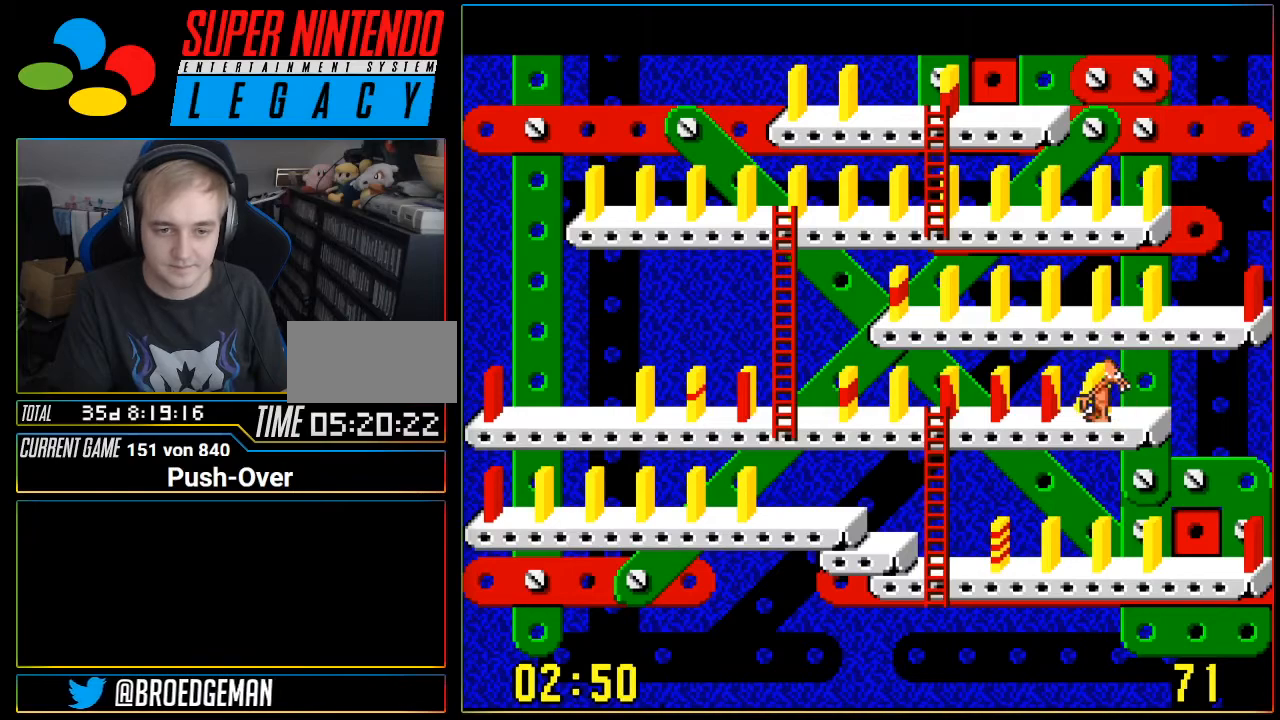
{"buttons": ["DPAD_LEFT"], "events": []}
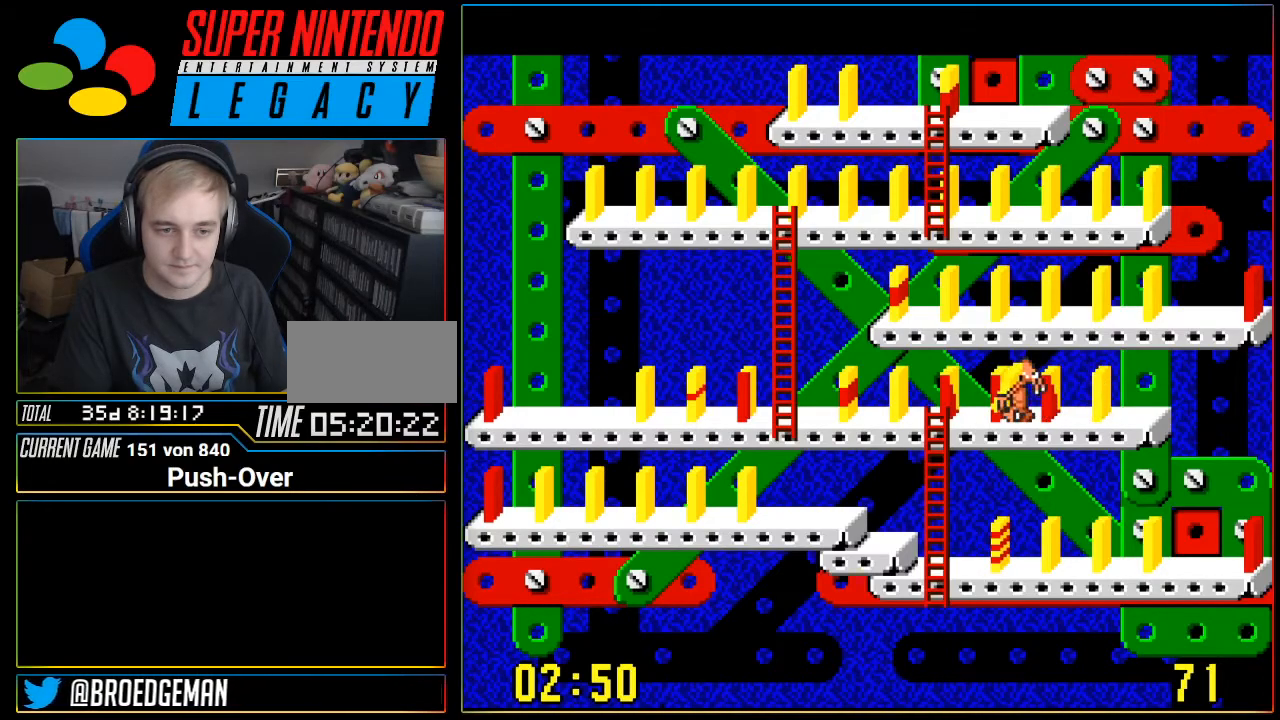
{"buttons": ["DPAD_DOWN"], "events": [[334, "DPAD_LEFT", "up"], [367, "DPAD_DOWN", "down"]]}
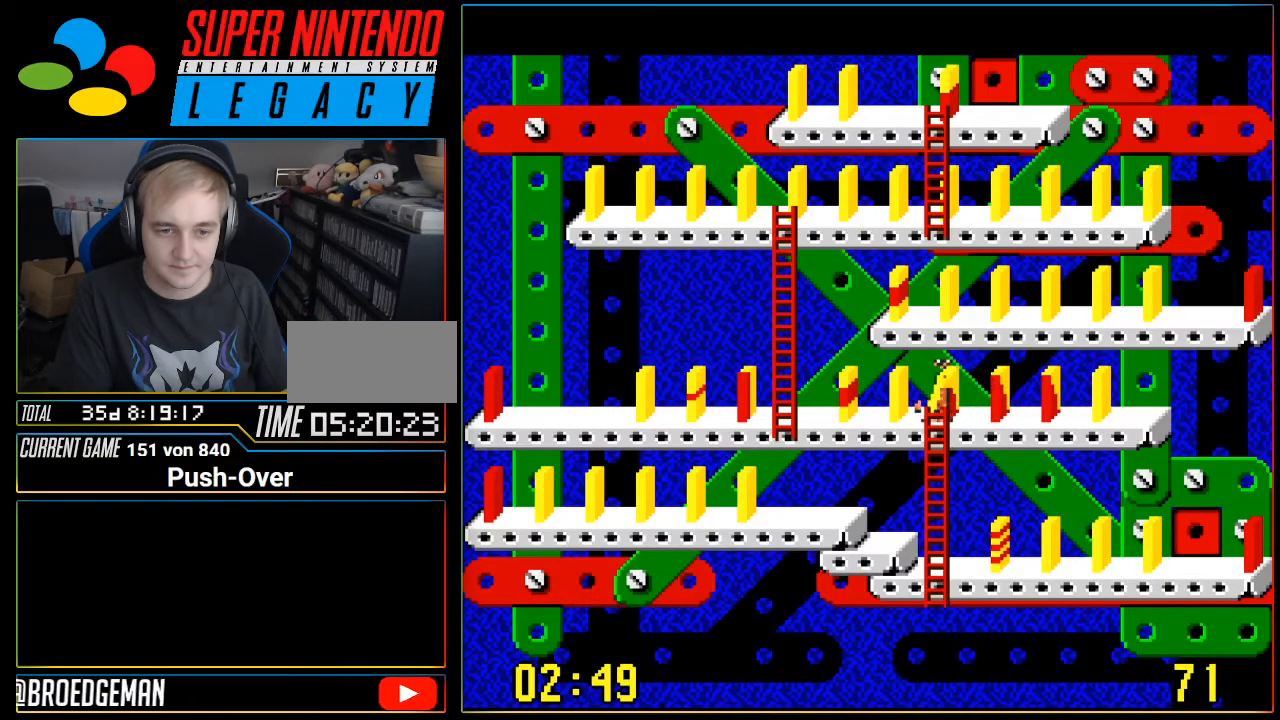
{"buttons": ["DPAD_DOWN"], "events": []}
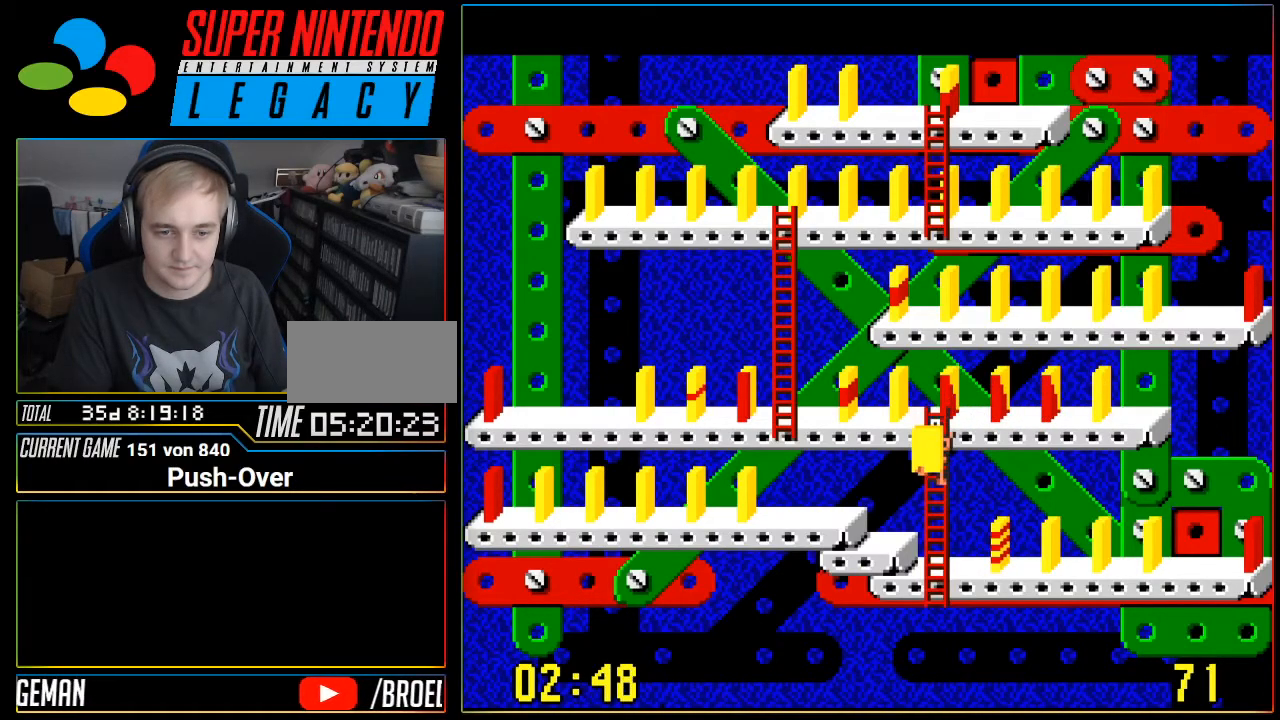
{"buttons": ["DPAD_LEFT"], "events": [[301, "DPAD_DOWN", "up"], [401, "DPAD_LEFT", "down"]]}
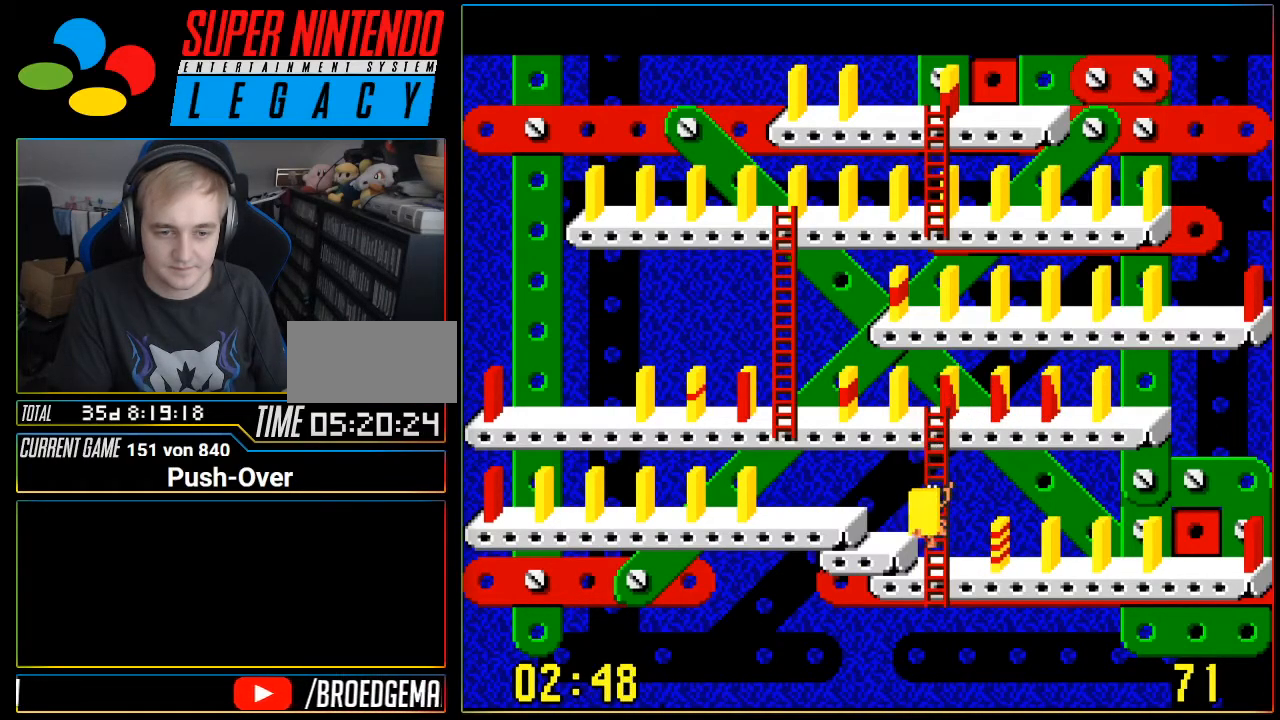
{"buttons": ["DPAD_LEFT"], "events": []}
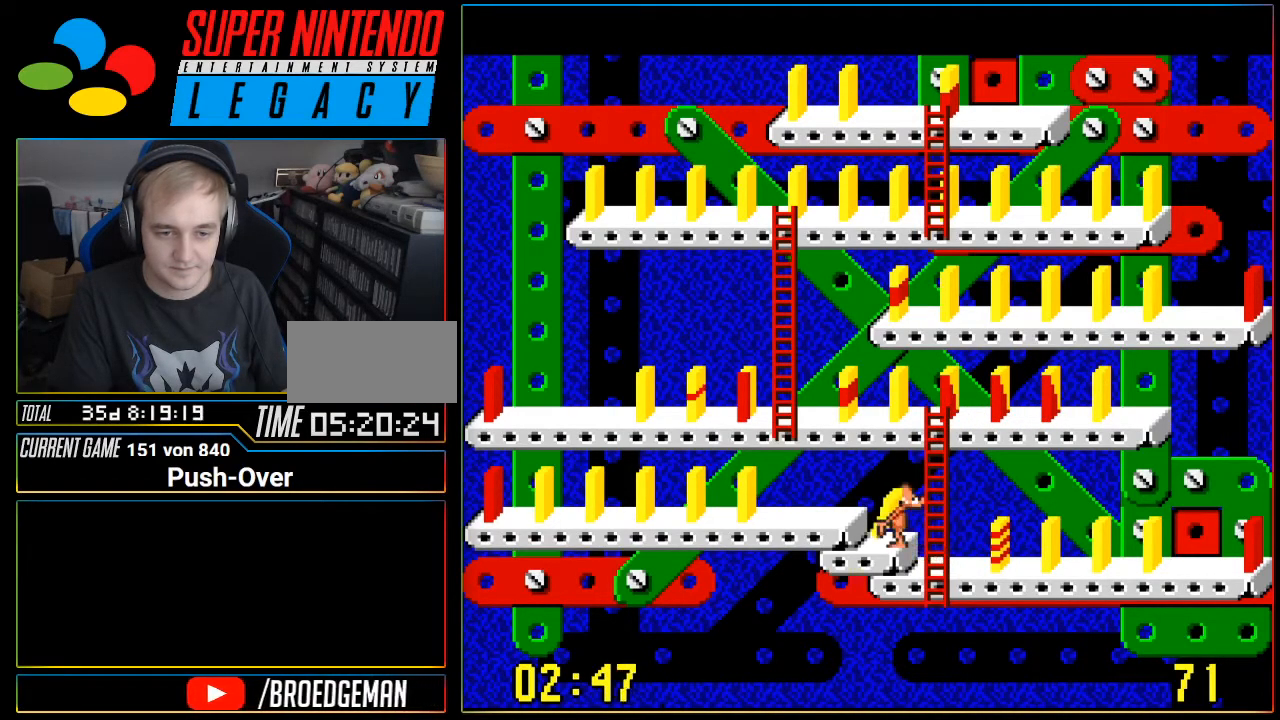
{"buttons": ["DPAD_LEFT"], "events": []}